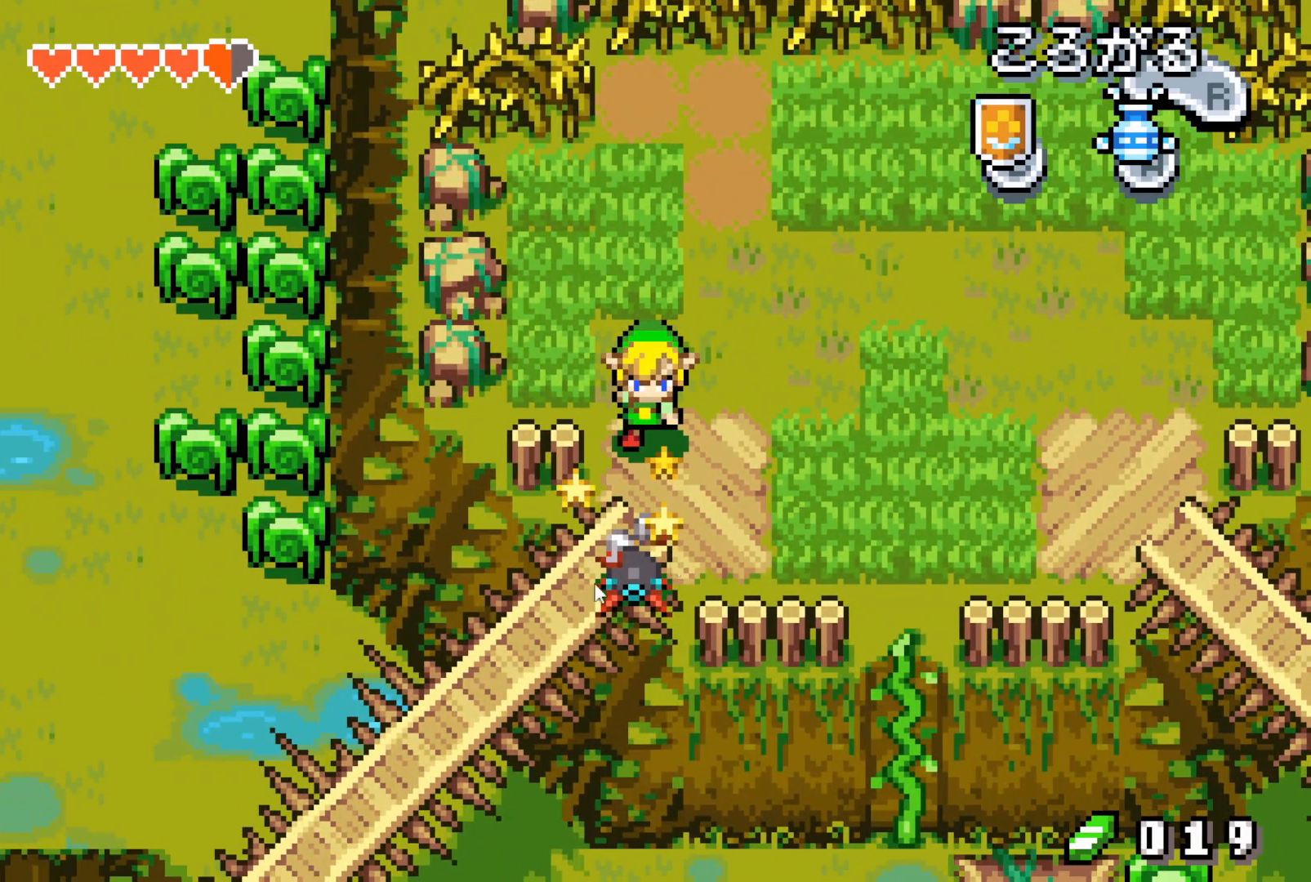
Gameplay with a controller (Nintendo layout); each line is a JSON object with the inputs held at the frame after it. "events" lists button and stick changes between this image and that frame as [ms after this image, input, new state], when the widget could be followed in between. Not read: A L3 R3.
{"buttons": ["DPAD_DOWN"], "events": []}
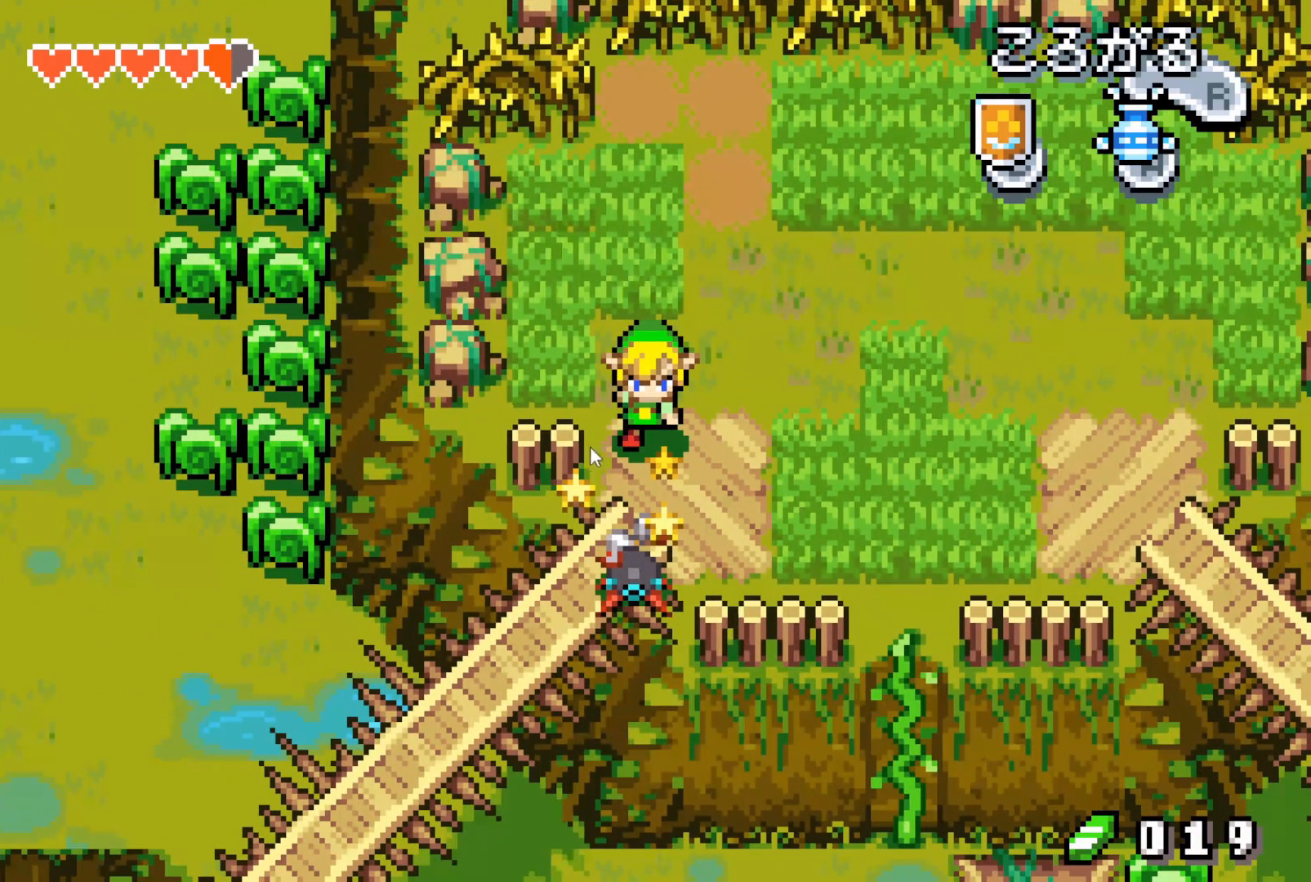
{"buttons": ["DPAD_DOWN"], "events": []}
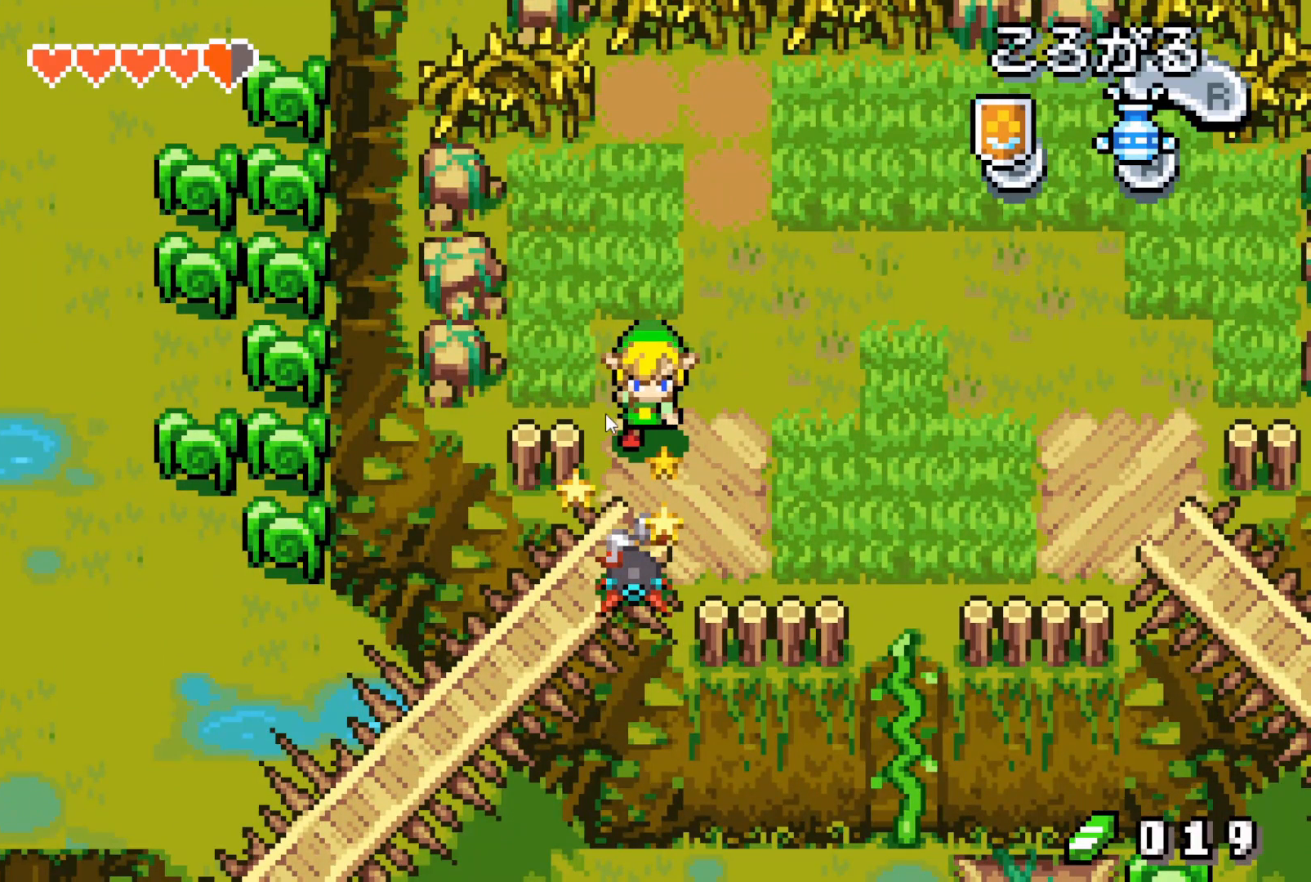
{"buttons": ["DPAD_DOWN"], "events": []}
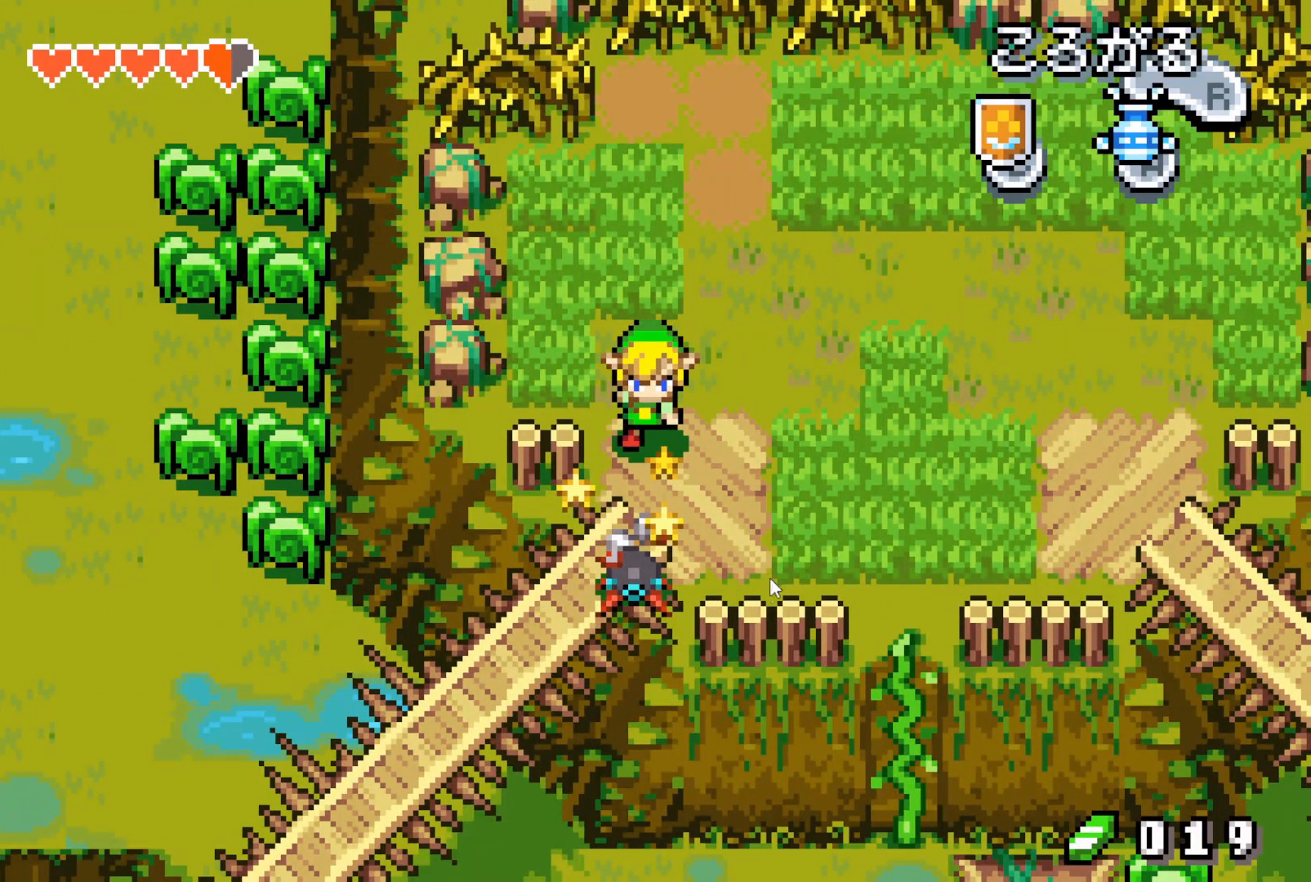
{"buttons": ["DPAD_DOWN"], "events": []}
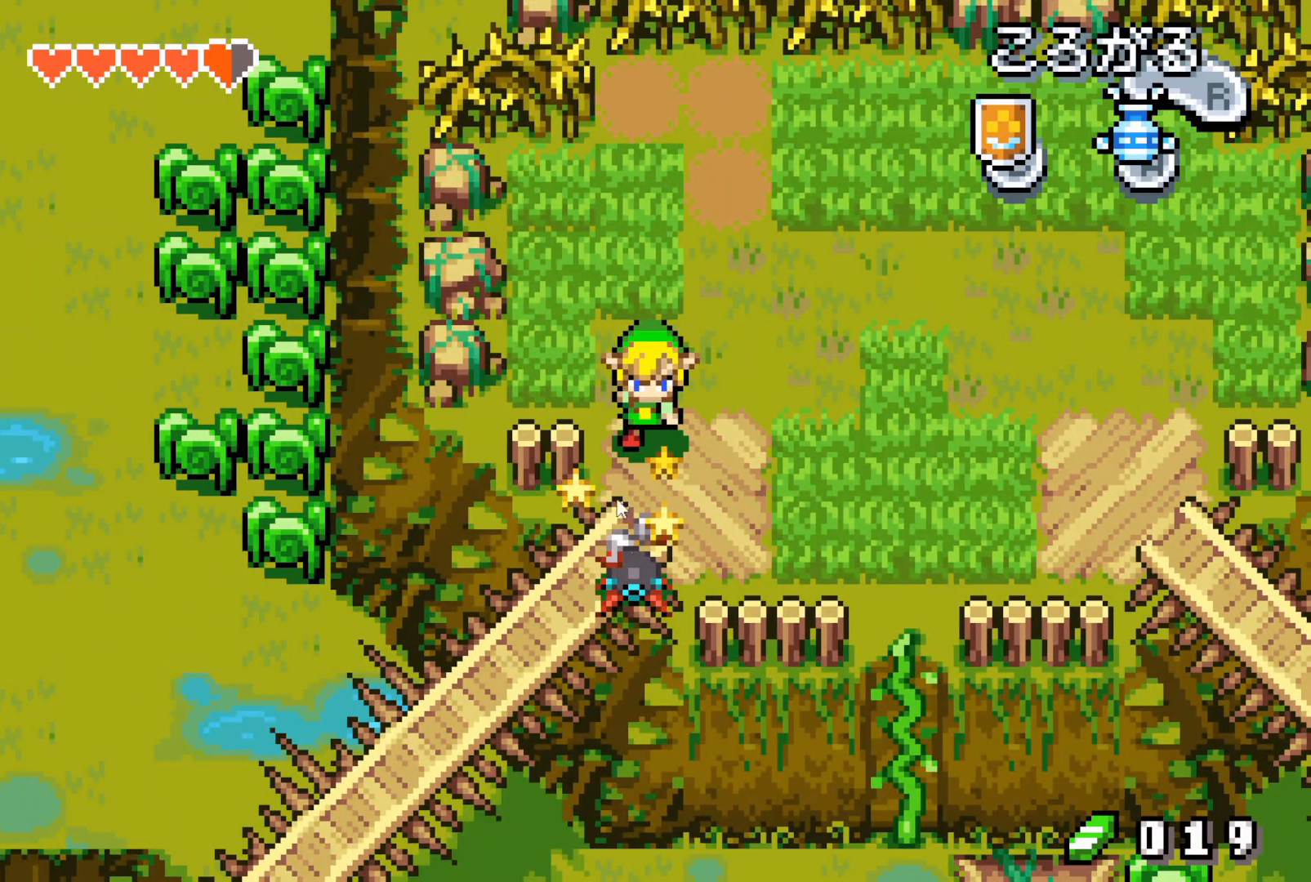
{"buttons": ["DPAD_DOWN"], "events": []}
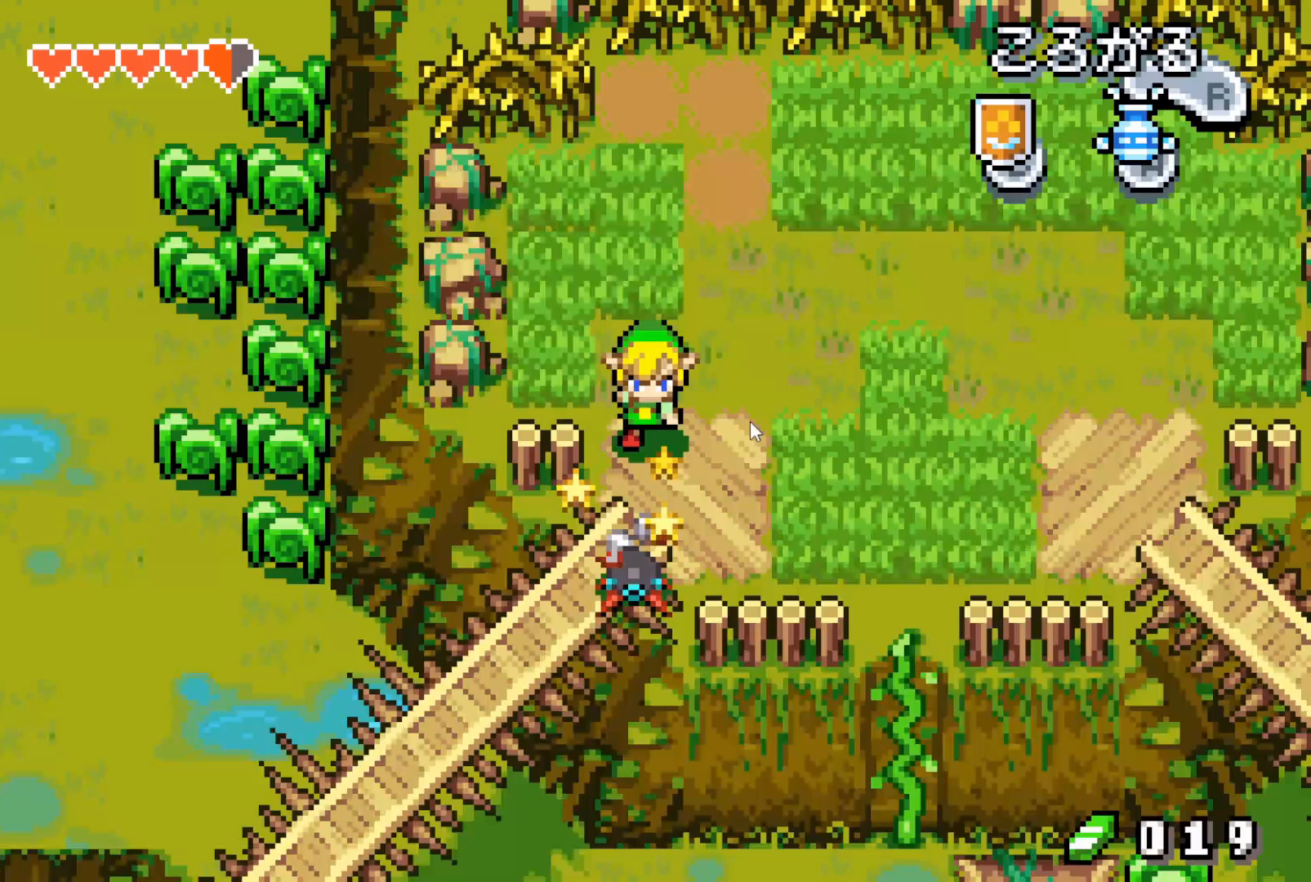
{"buttons": ["DPAD_DOWN"], "events": []}
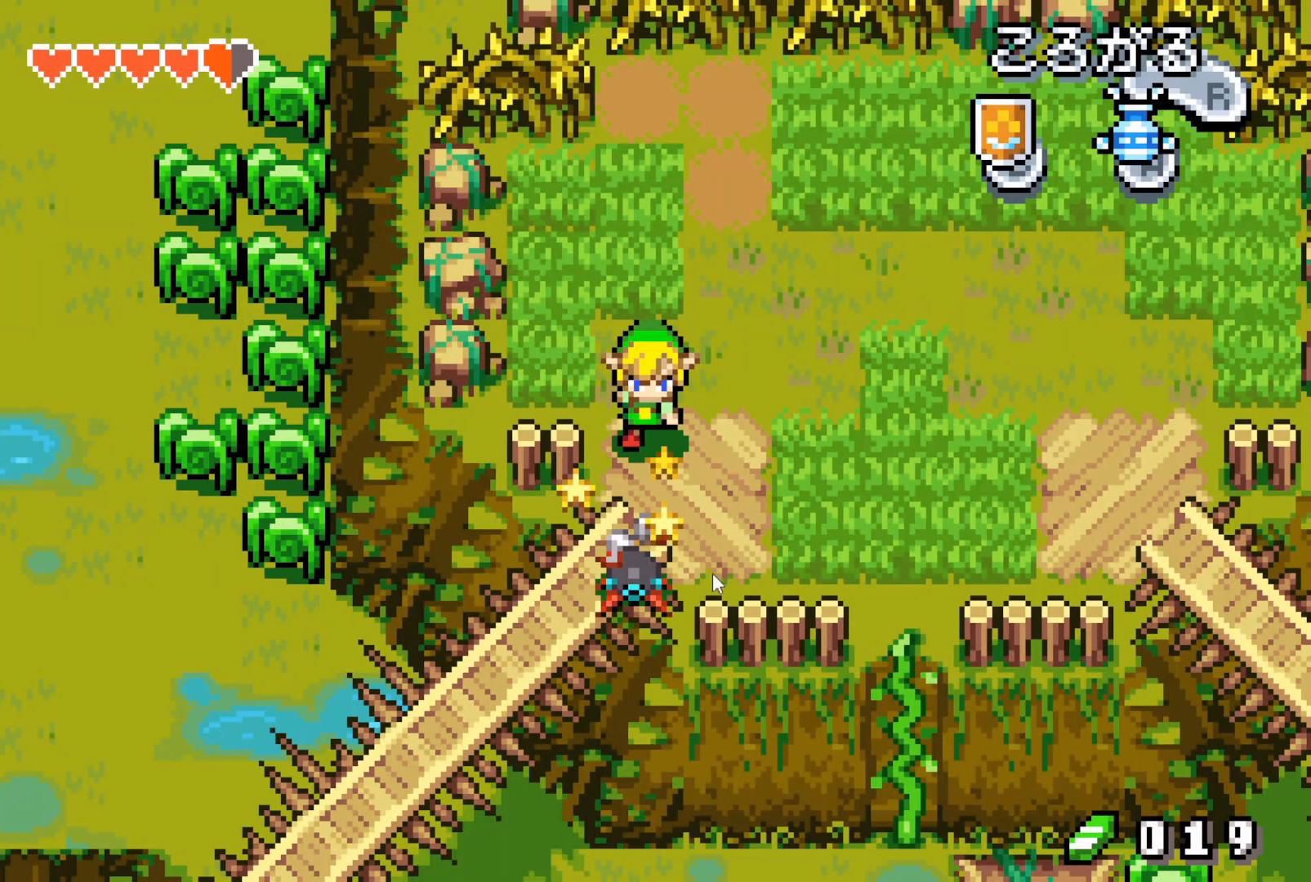
{"buttons": ["DPAD_DOWN"], "events": []}
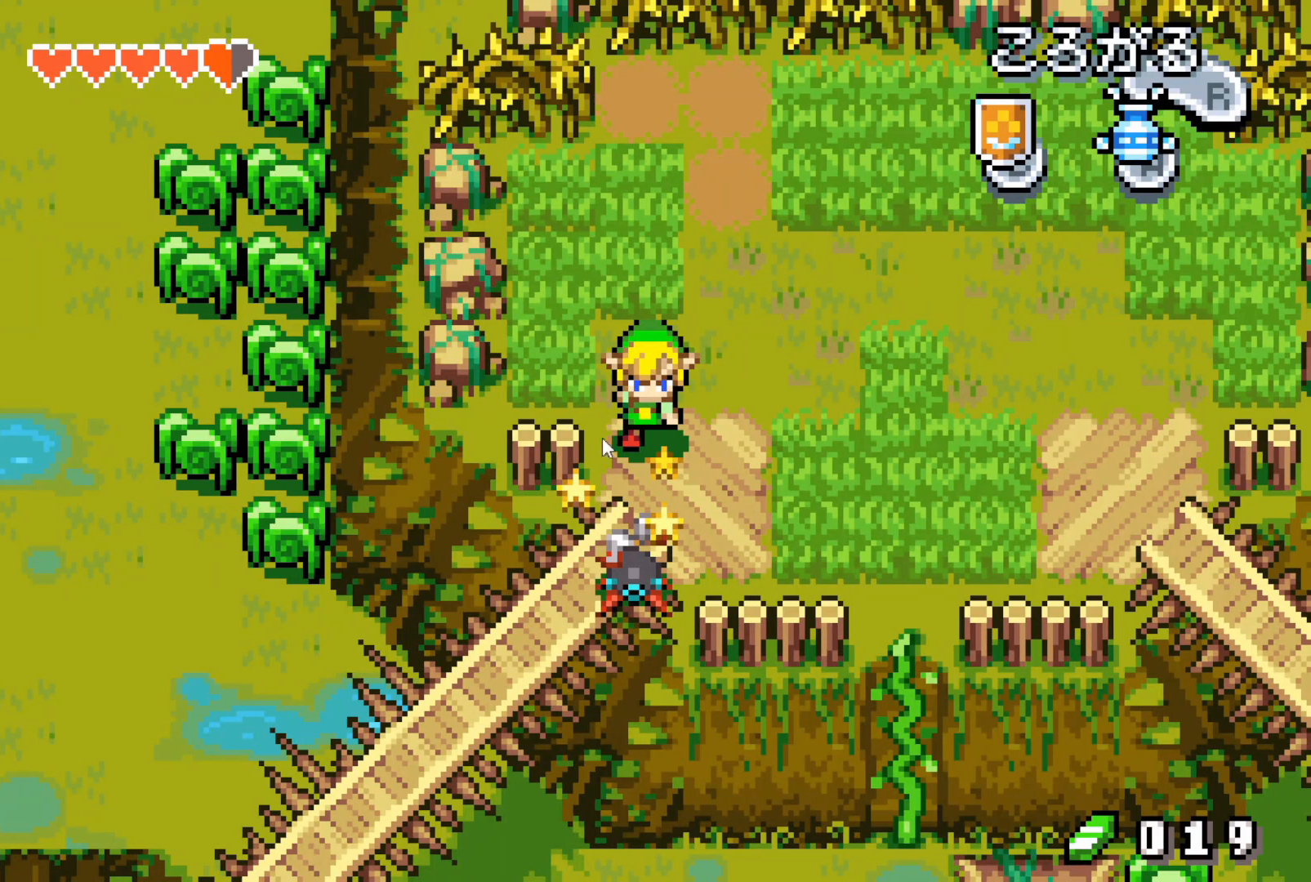
{"buttons": ["DPAD_DOWN"], "events": []}
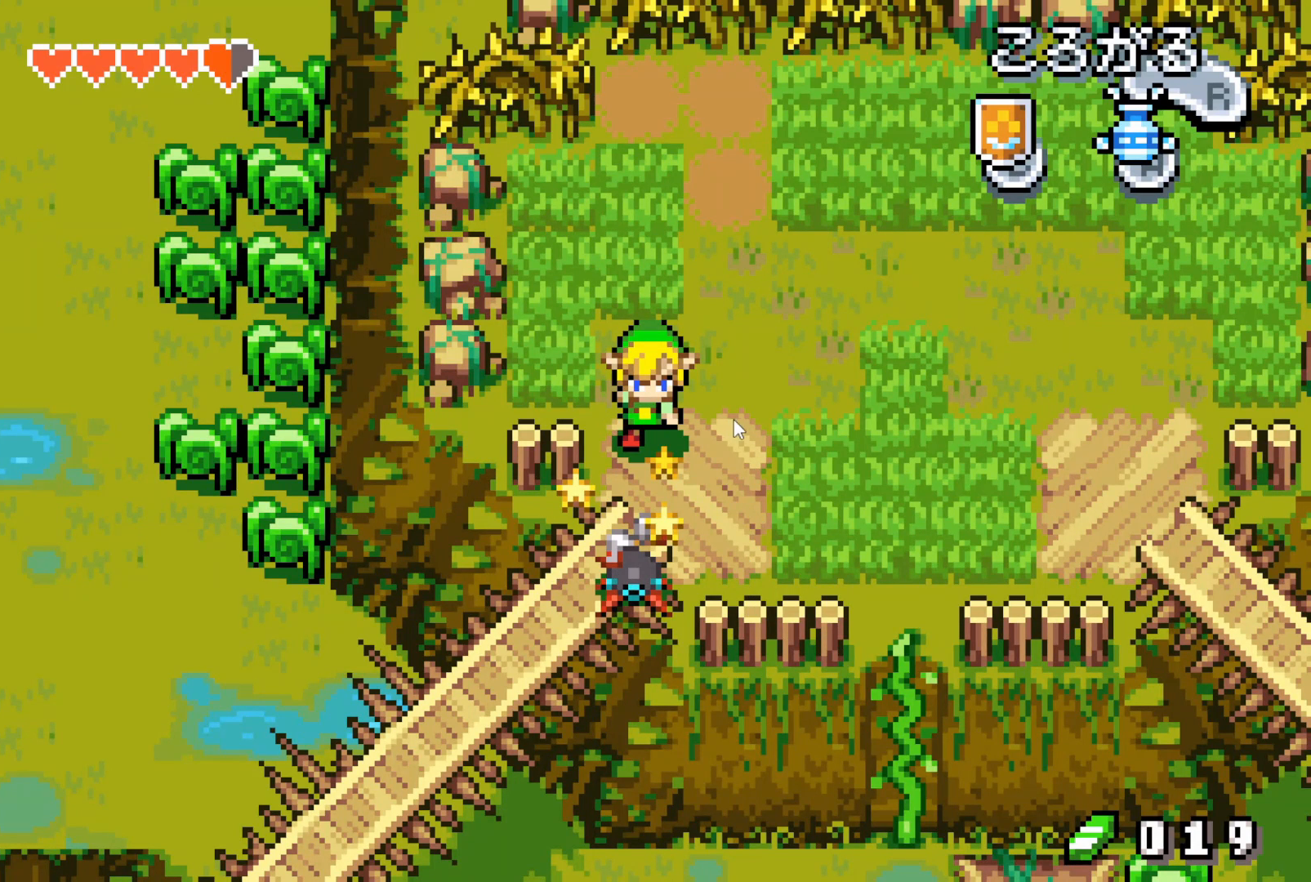
{"buttons": ["DPAD_DOWN"], "events": []}
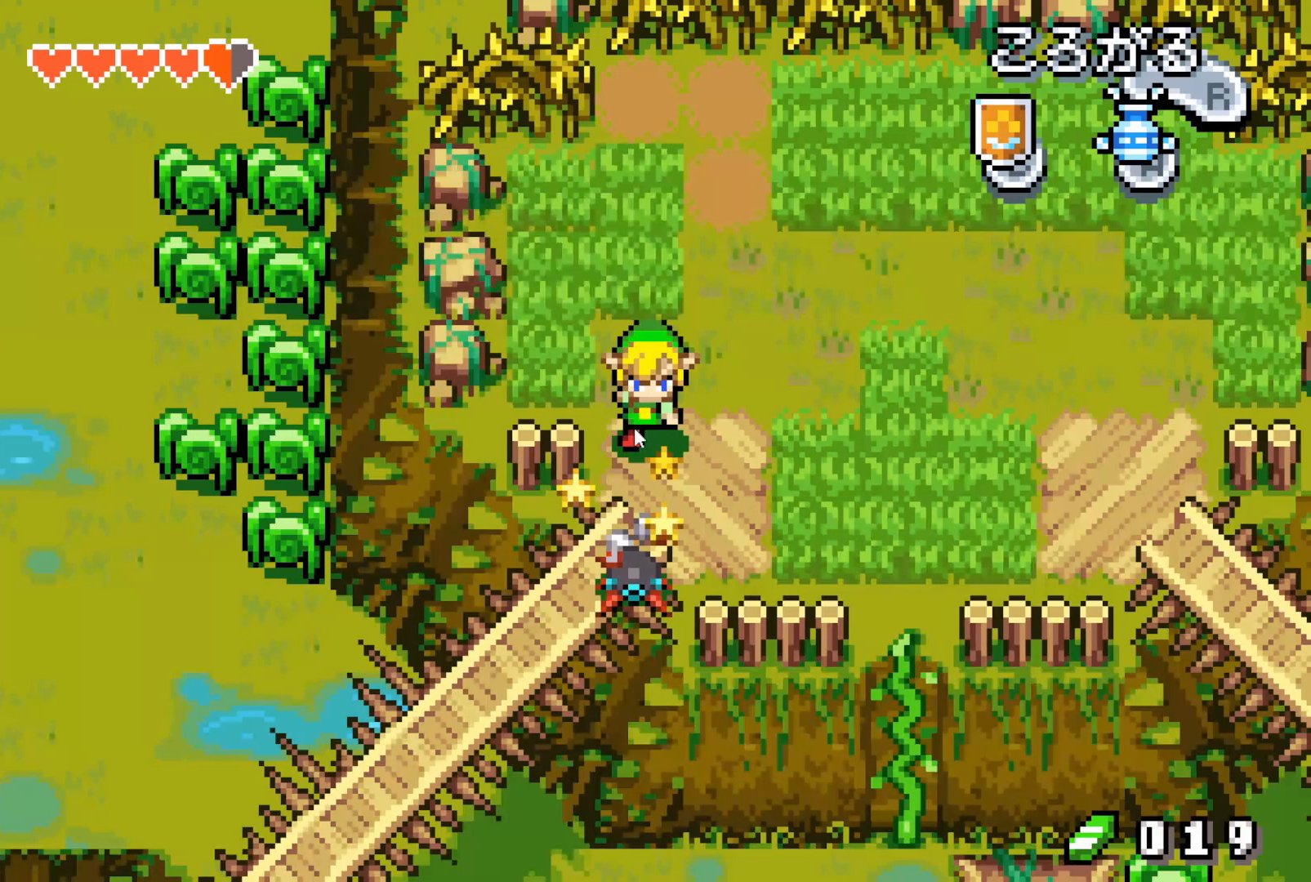
{"buttons": ["DPAD_DOWN"], "events": []}
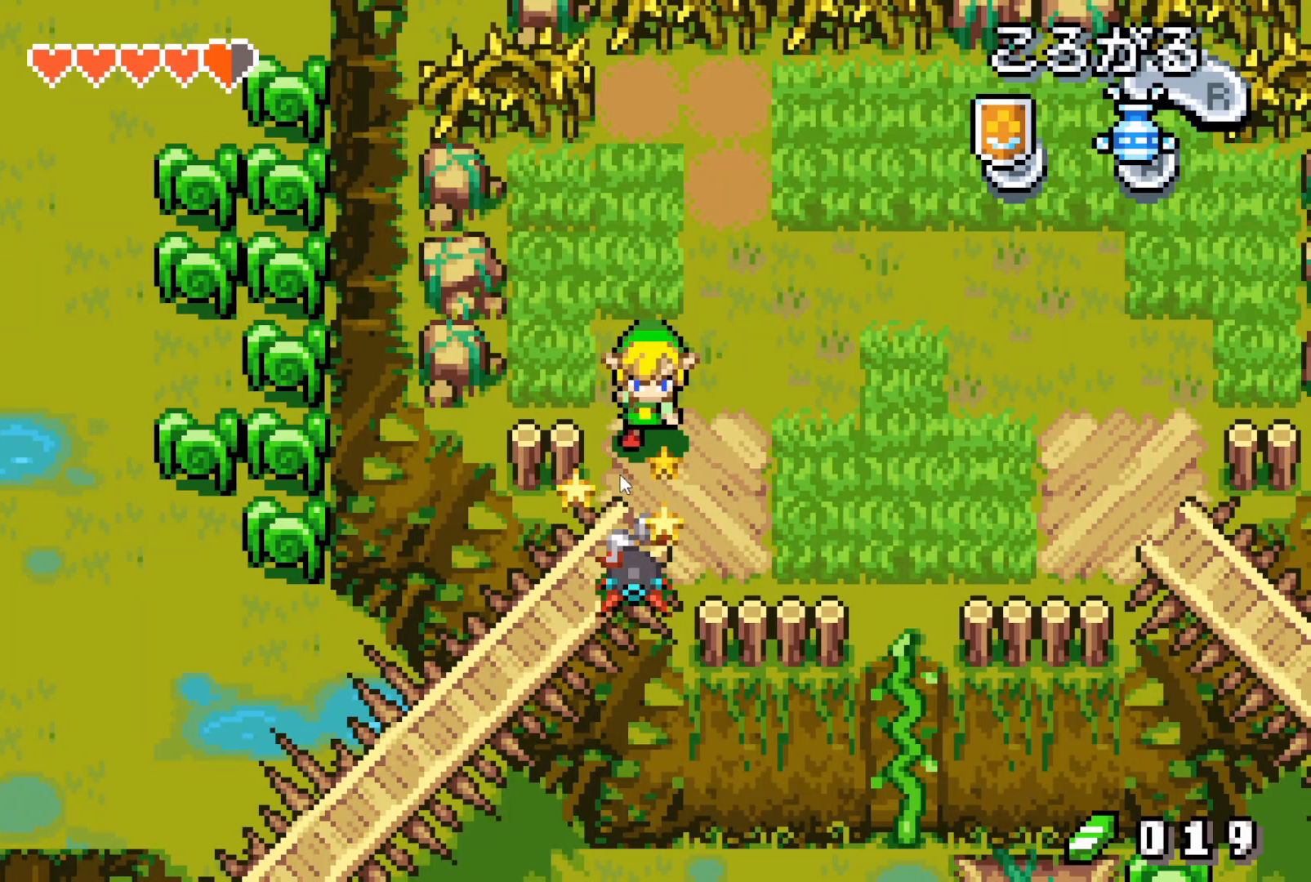
{"buttons": ["DPAD_DOWN"], "events": []}
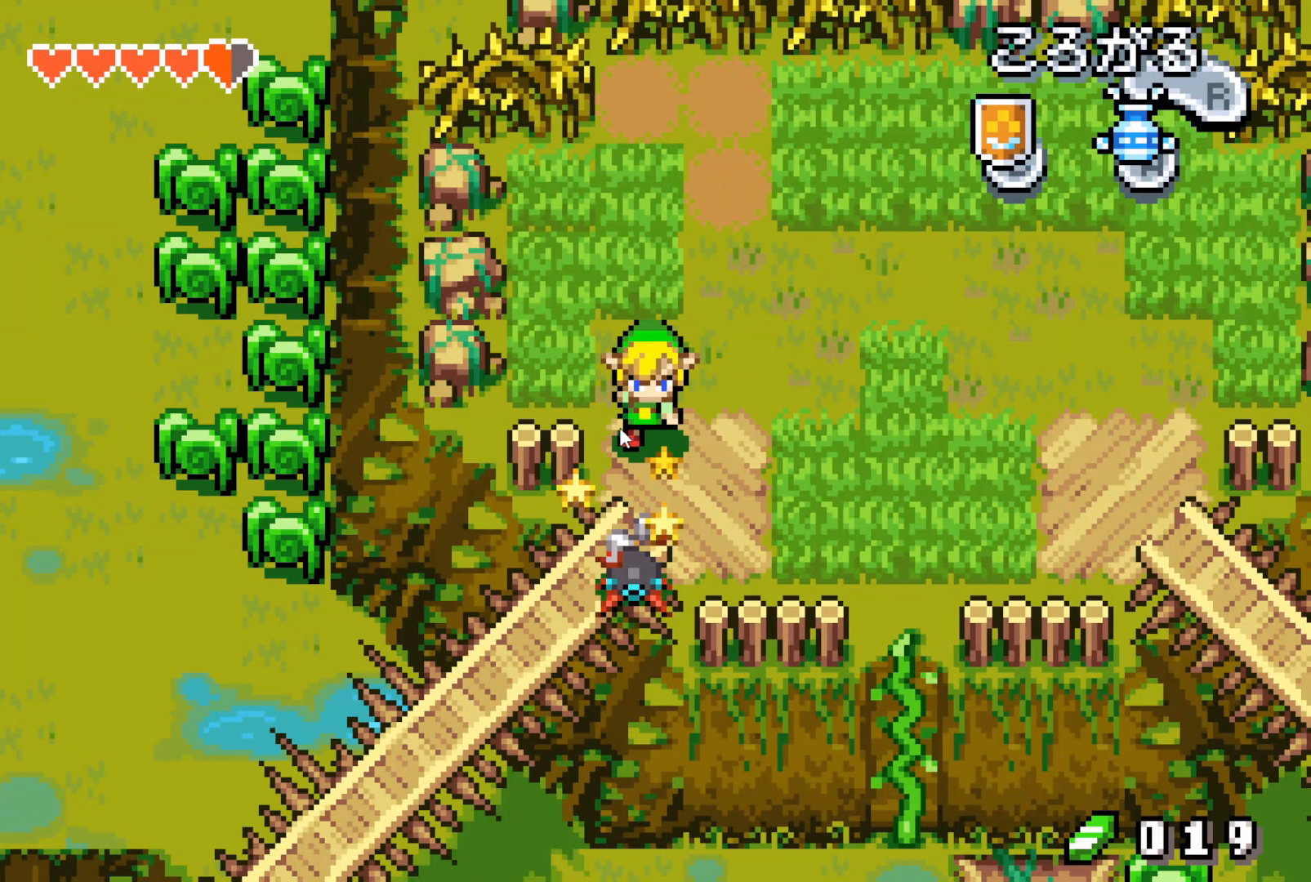
{"buttons": ["DPAD_DOWN"], "events": []}
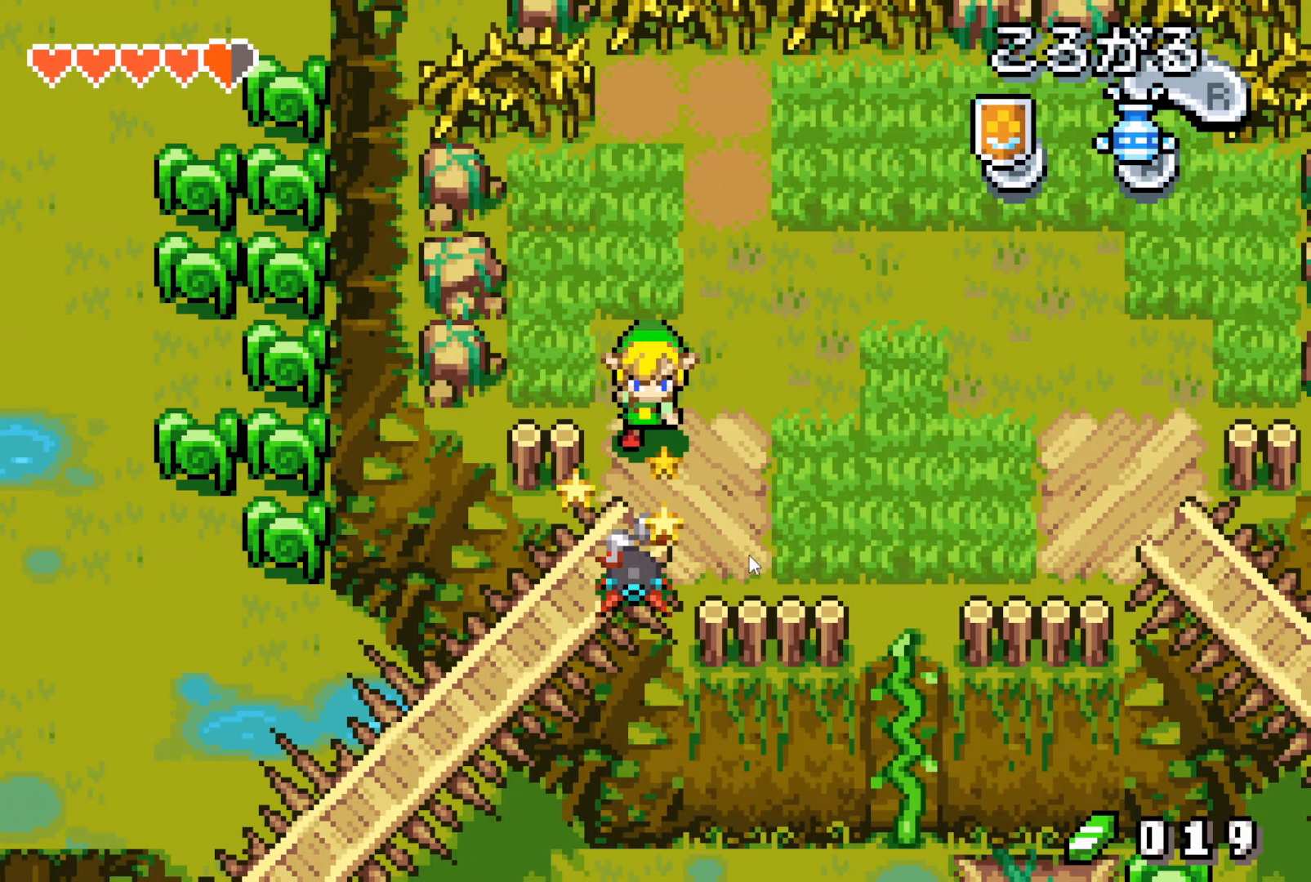
{"buttons": ["DPAD_DOWN"], "events": []}
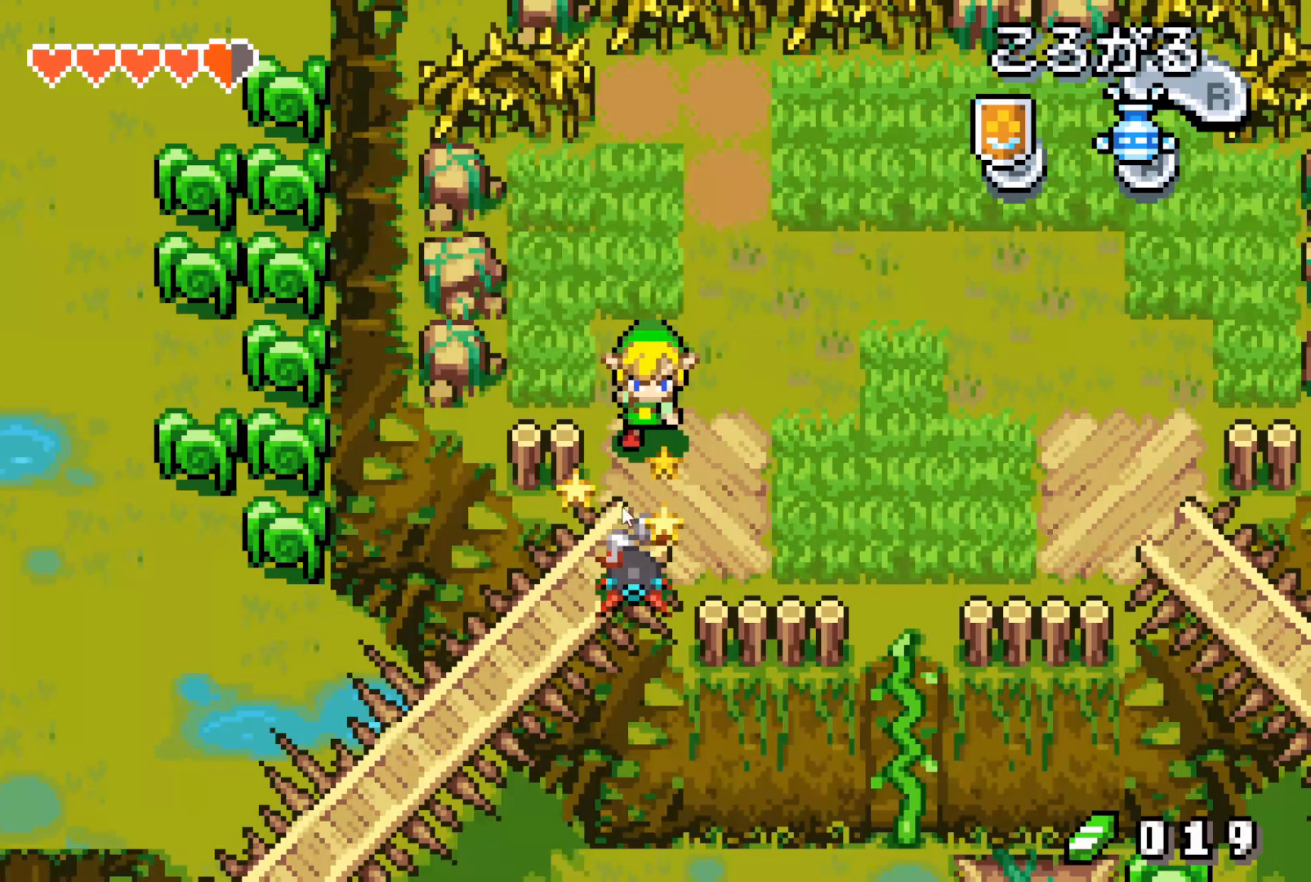
{"buttons": ["DPAD_DOWN"], "events": []}
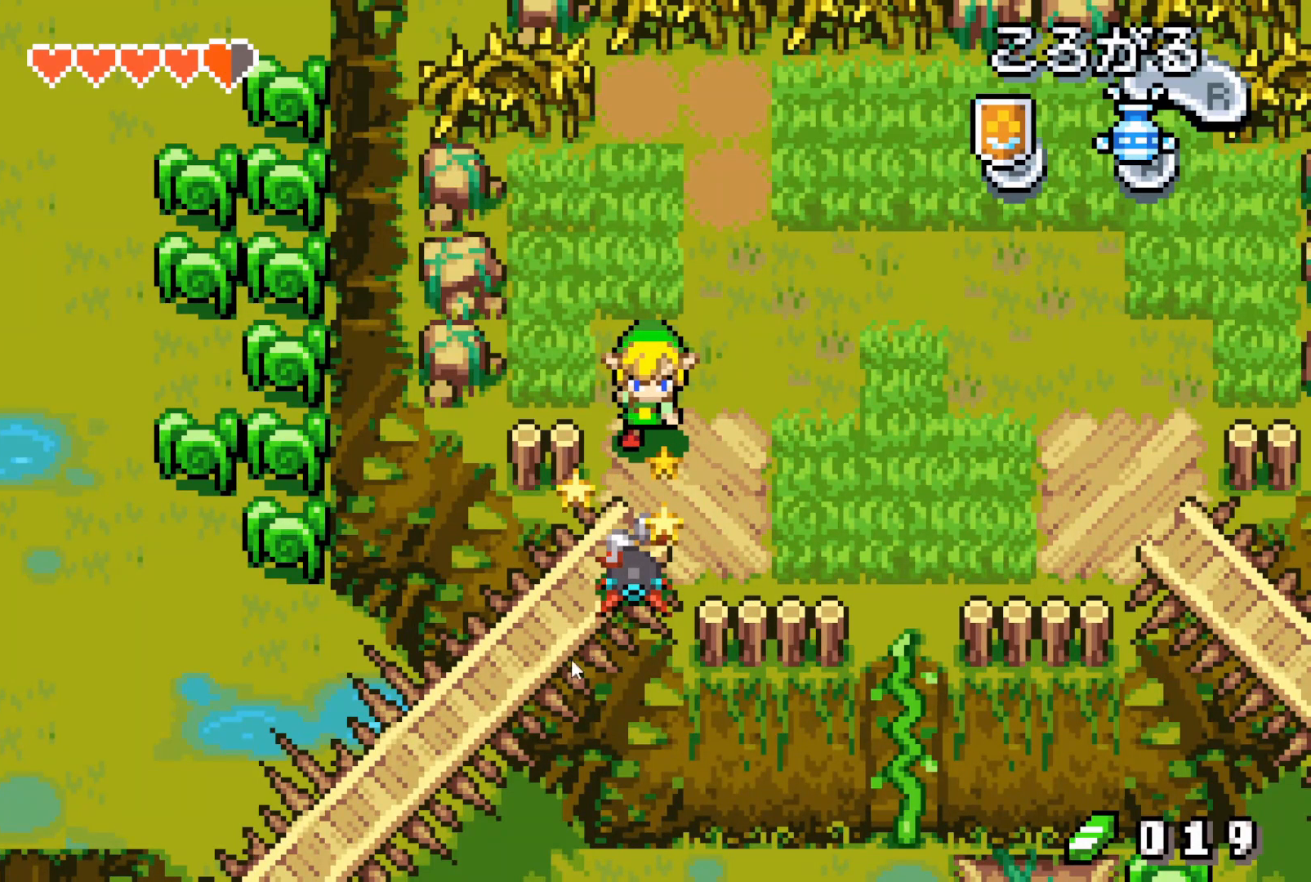
{"buttons": ["DPAD_DOWN"], "events": []}
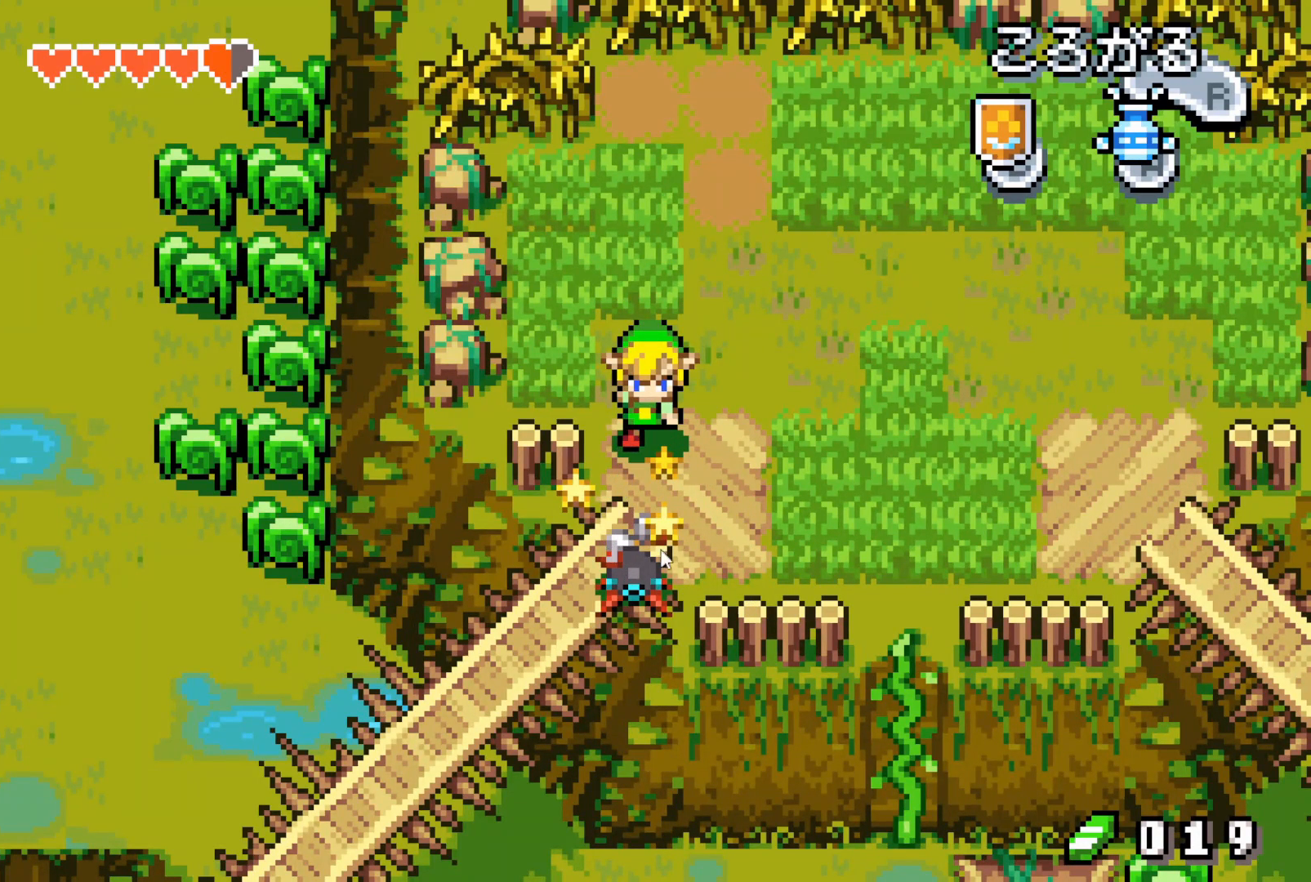
{"buttons": ["DPAD_DOWN"], "events": []}
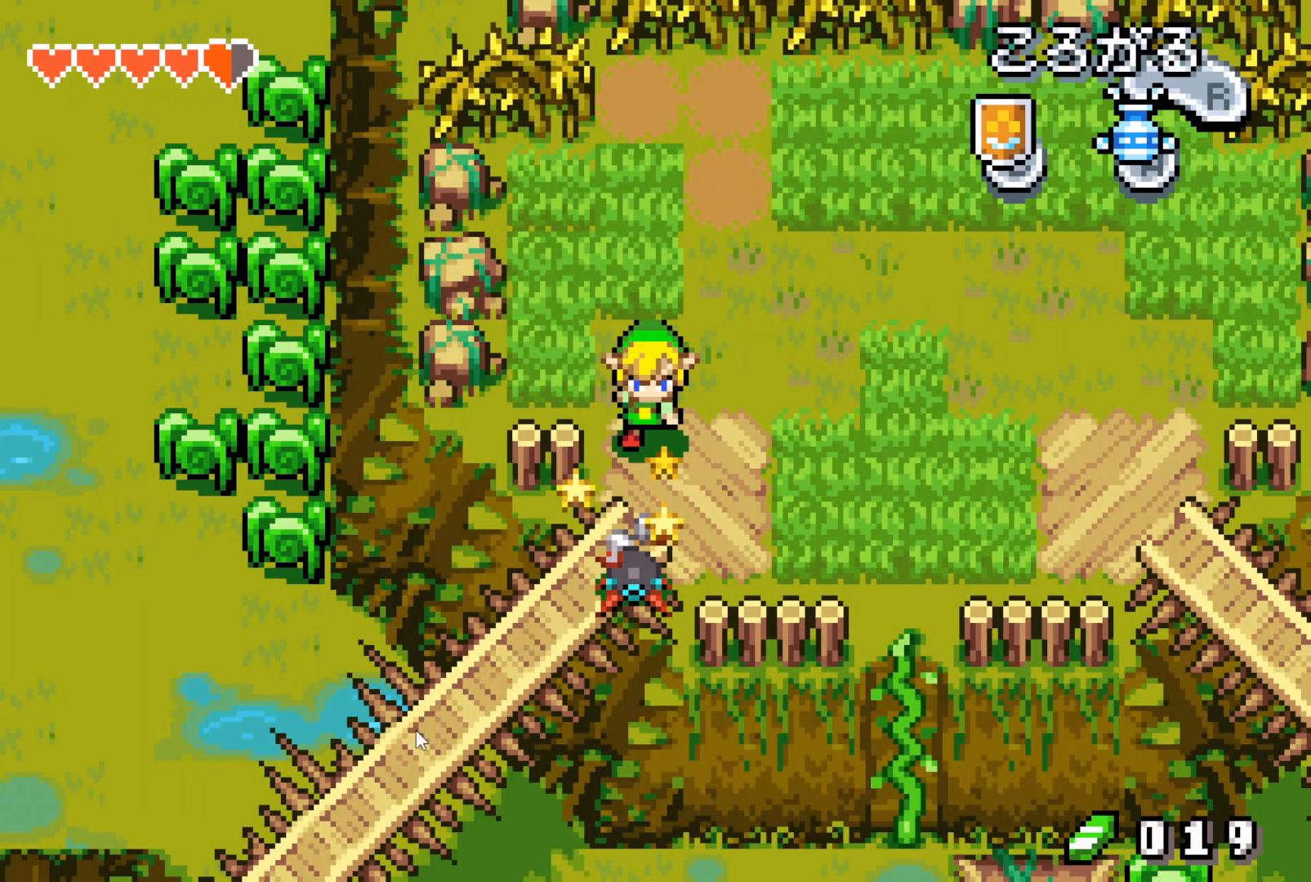
{"buttons": ["DPAD_DOWN"], "events": []}
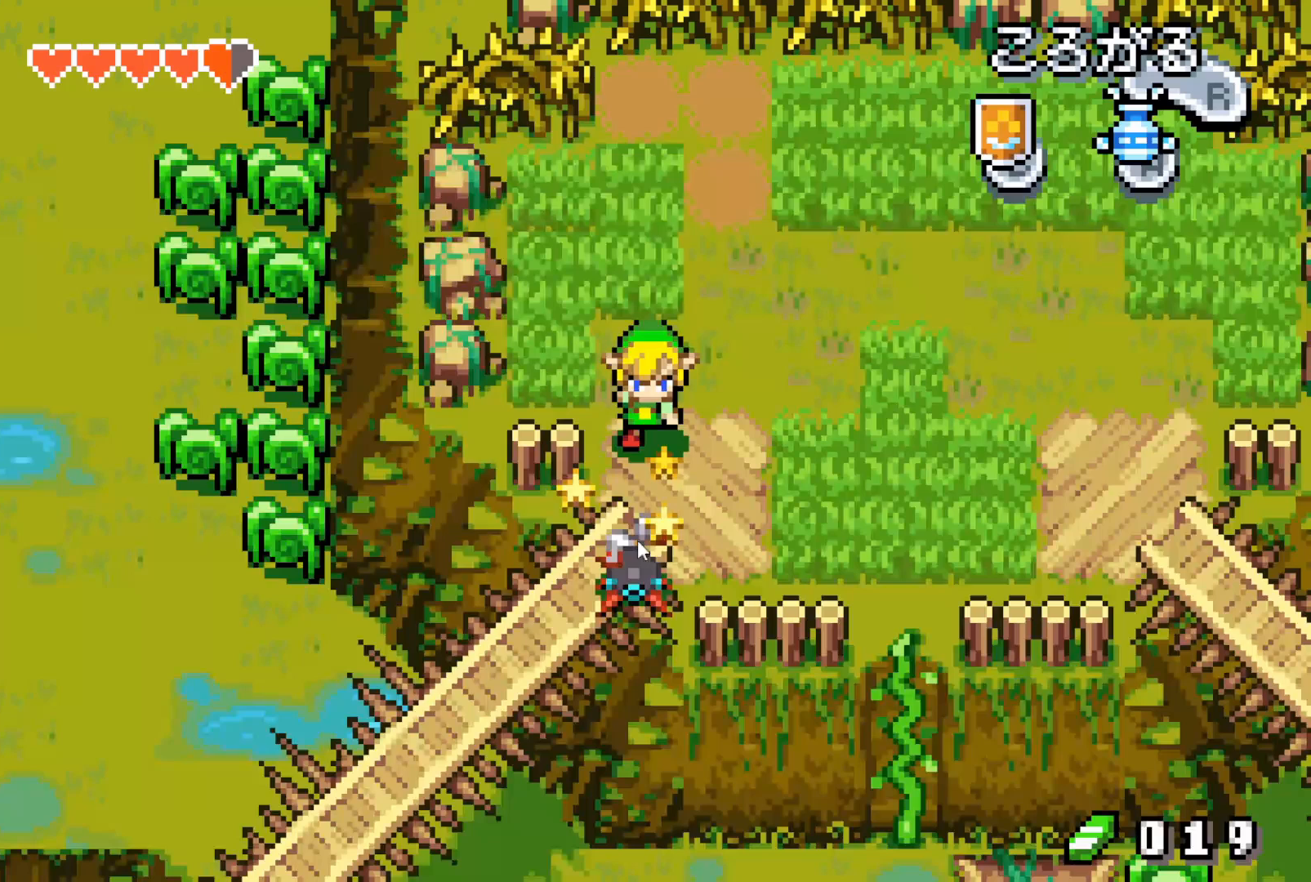
{"buttons": ["DPAD_DOWN"], "events": []}
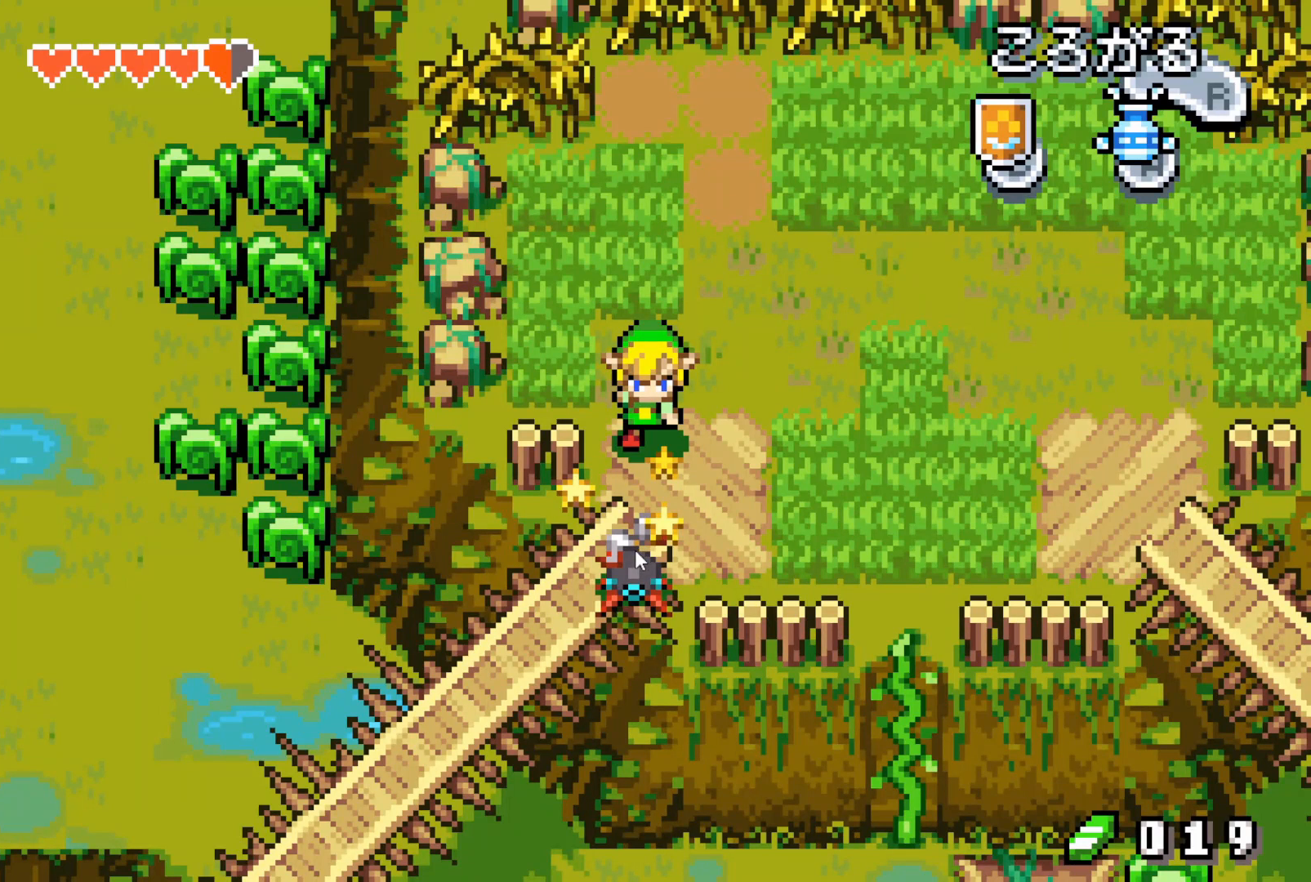
{"buttons": ["DPAD_DOWN"], "events": []}
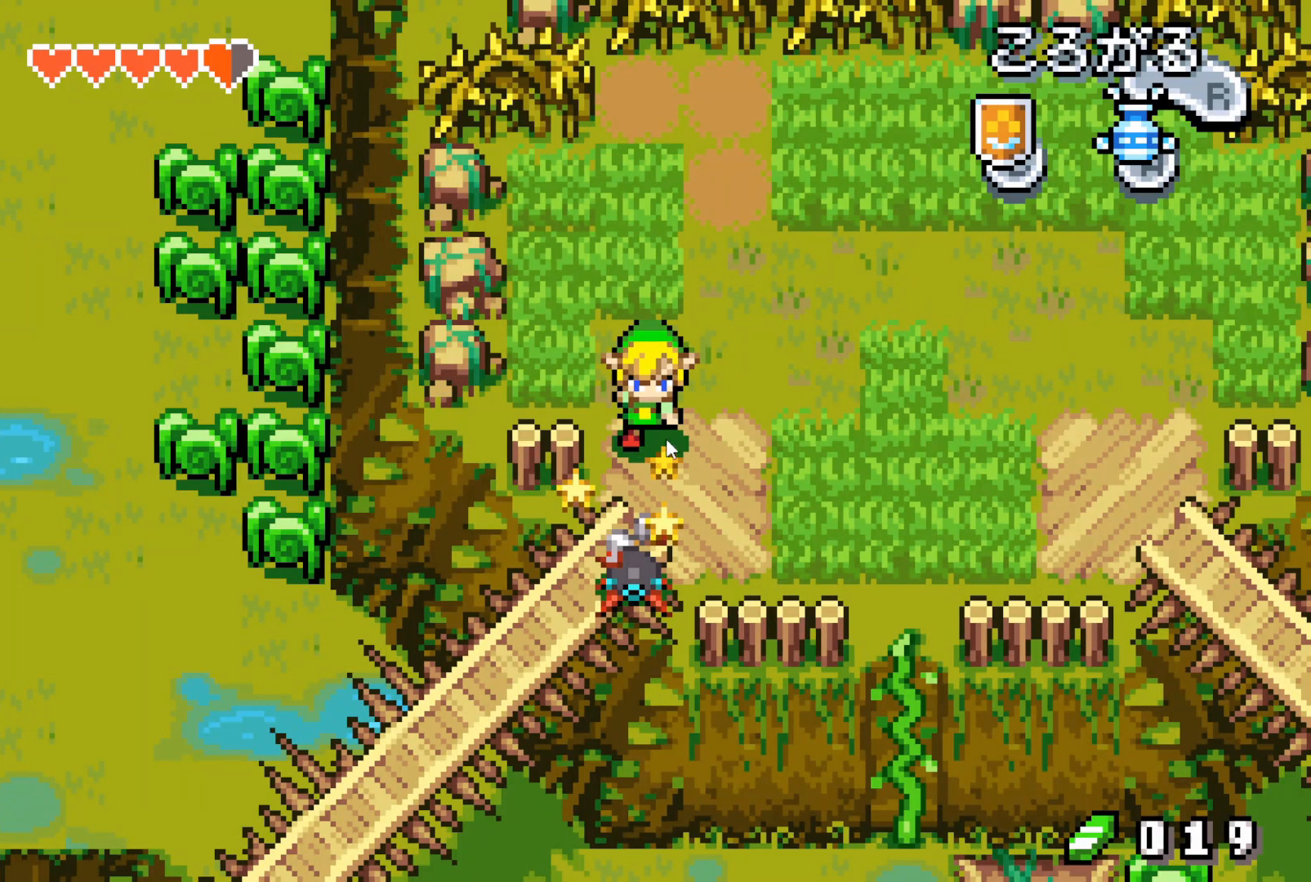
{"buttons": ["DPAD_DOWN"], "events": []}
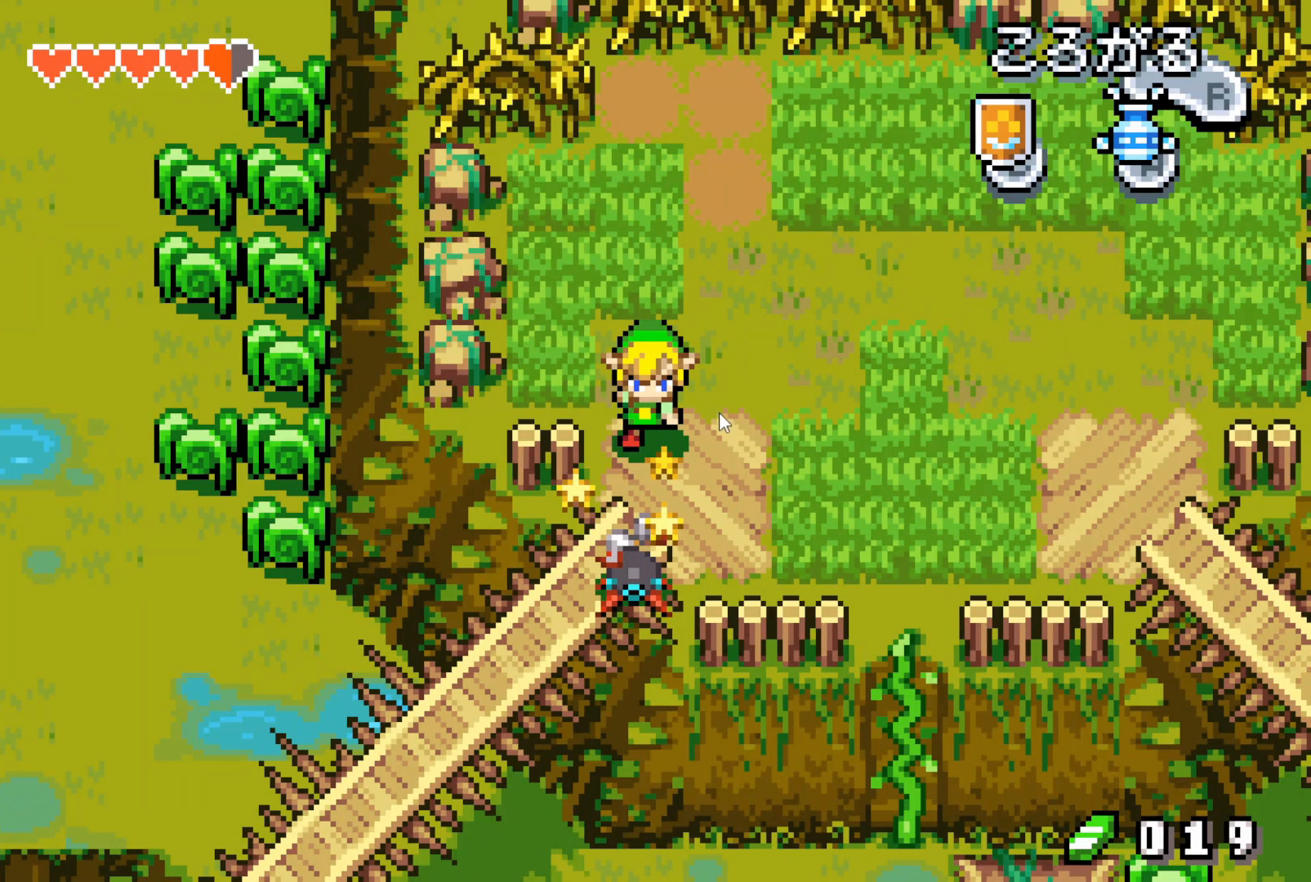
{"buttons": ["DPAD_DOWN"], "events": []}
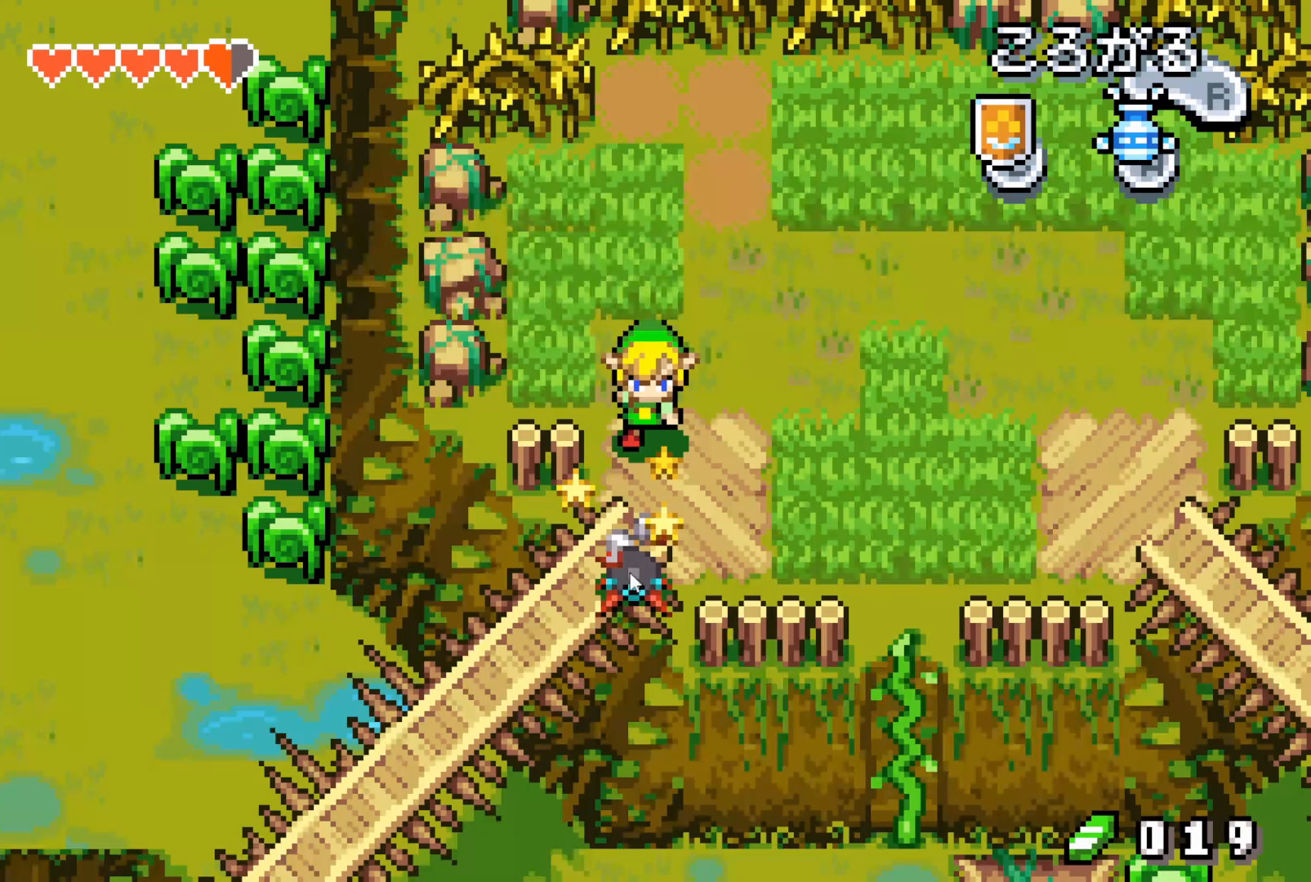
{"buttons": ["DPAD_DOWN"], "events": []}
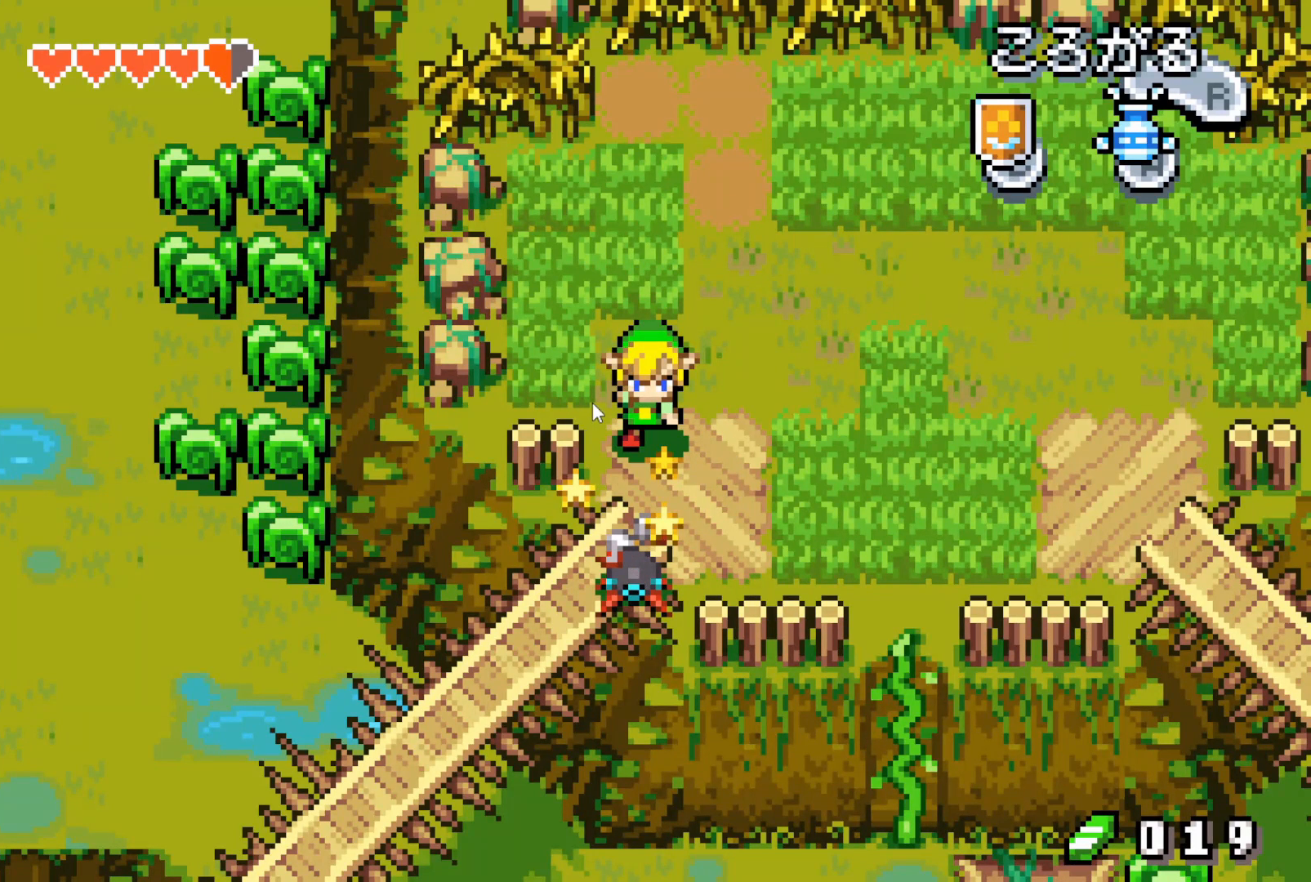
{"buttons": ["DPAD_DOWN"], "events": []}
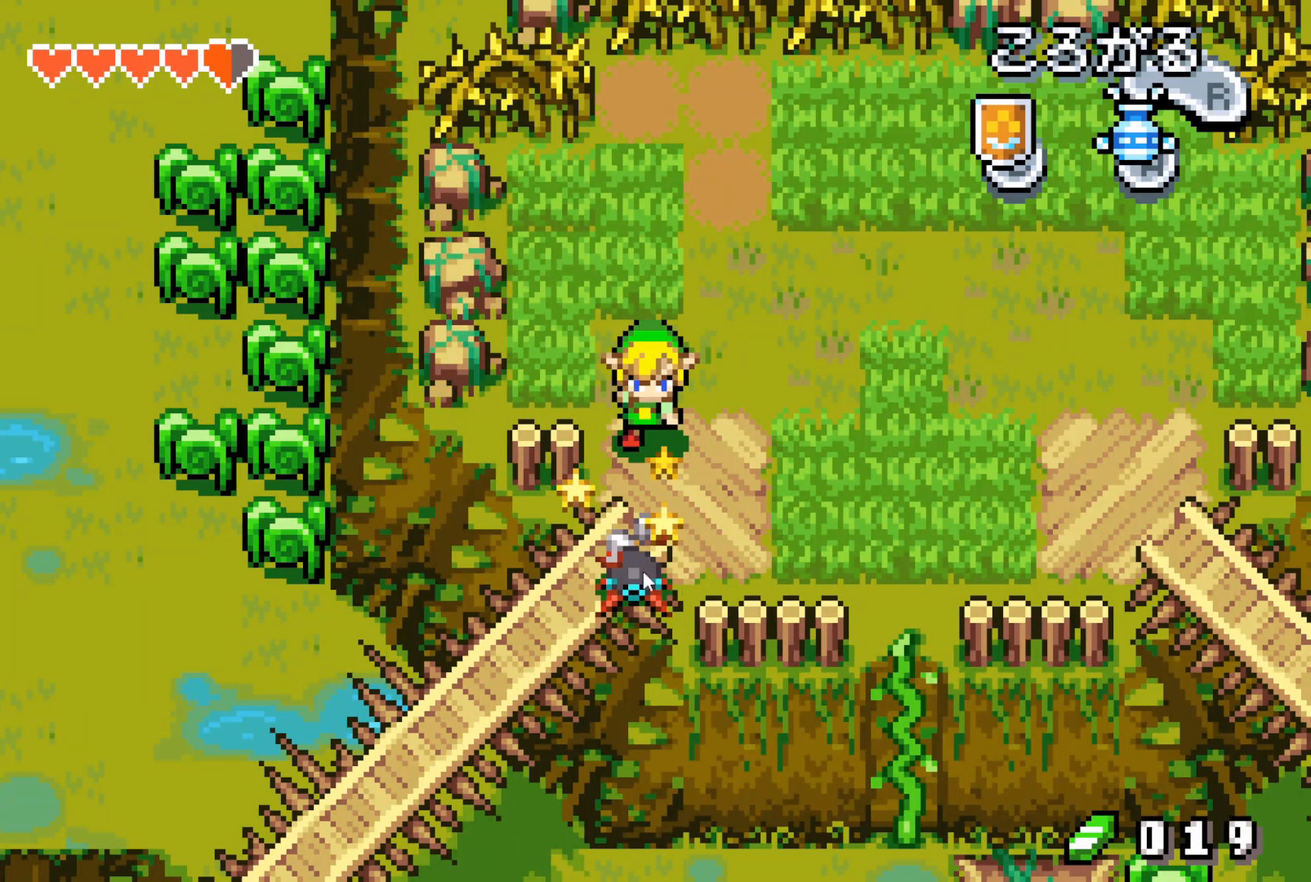
{"buttons": ["DPAD_DOWN"], "events": []}
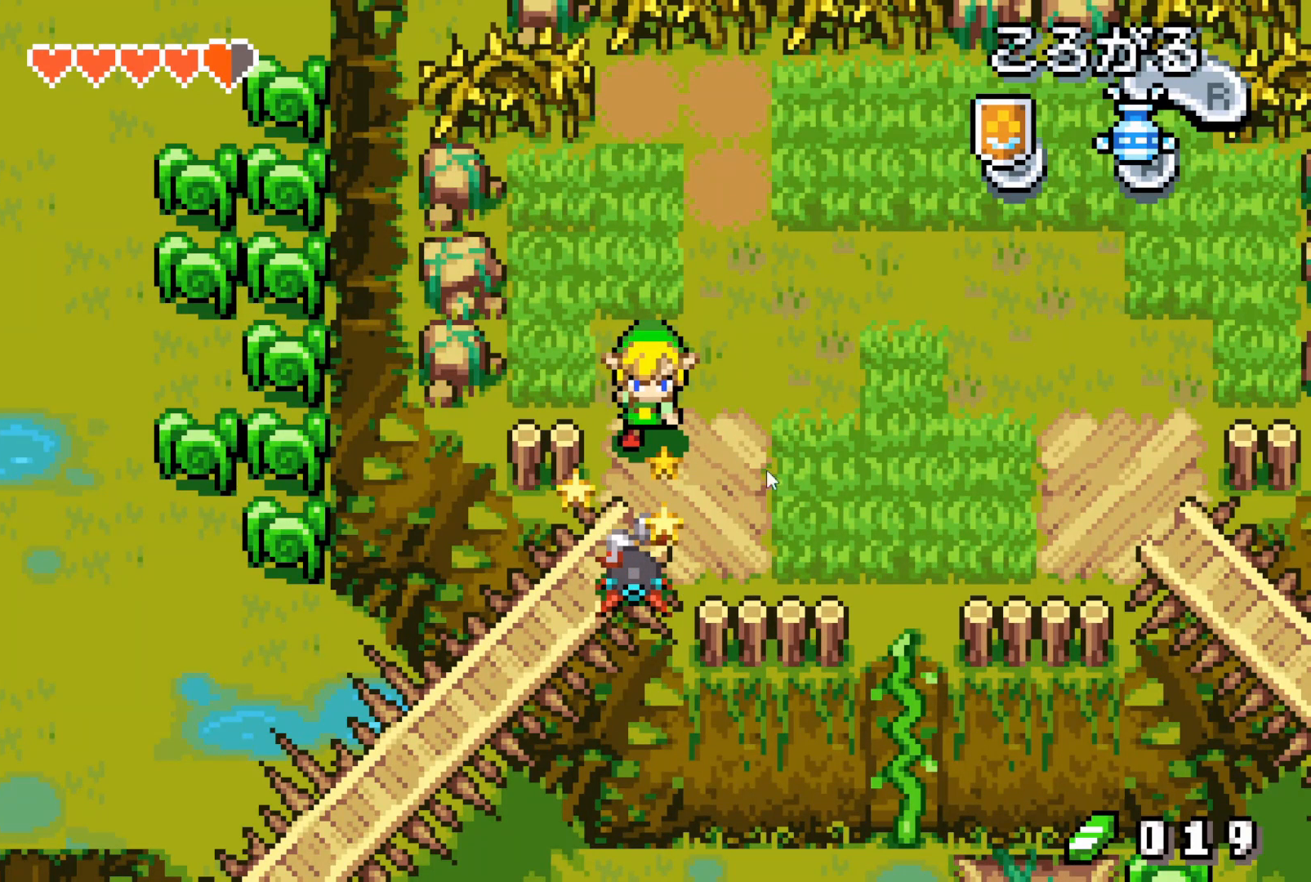
{"buttons": ["DPAD_DOWN"], "events": []}
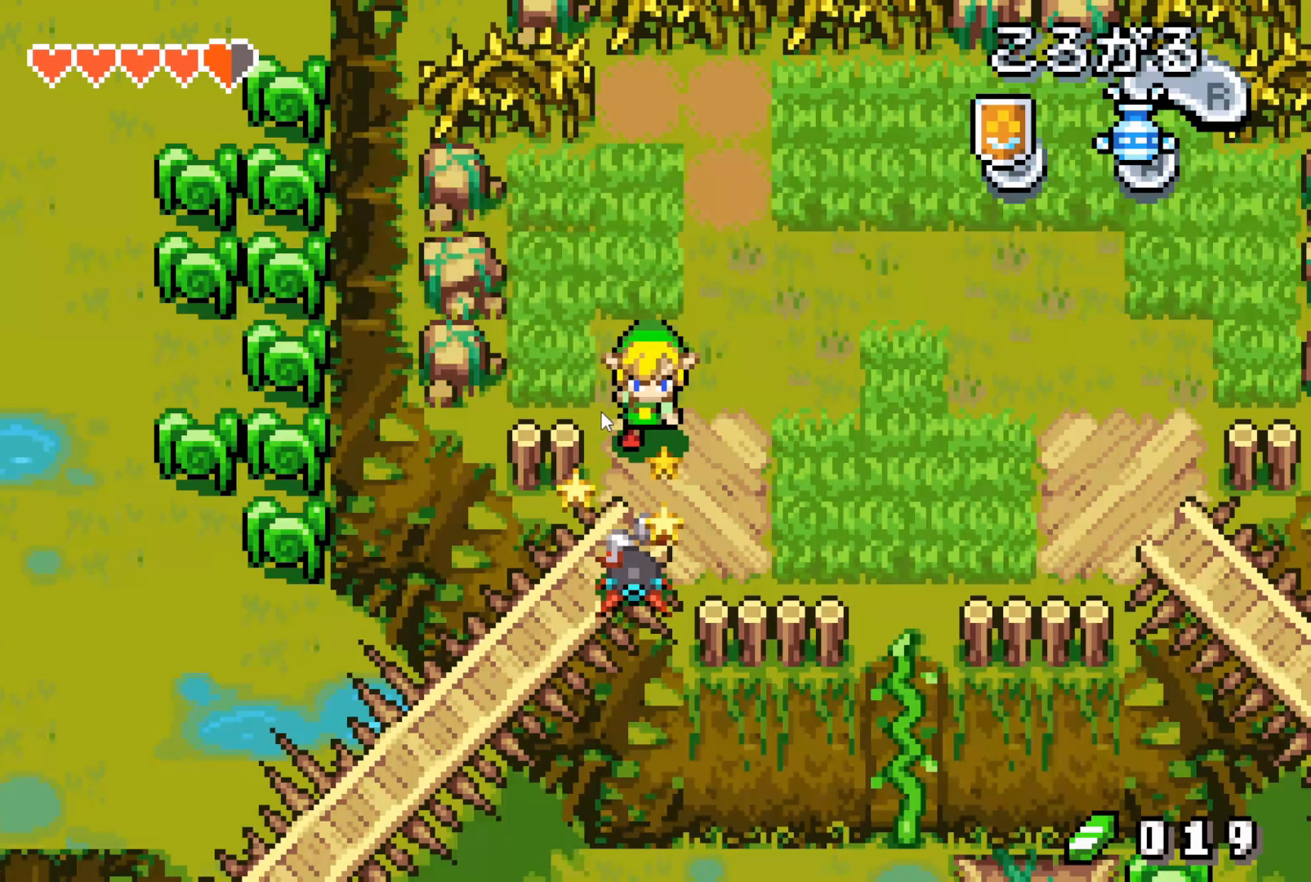
{"buttons": ["DPAD_DOWN"], "events": []}
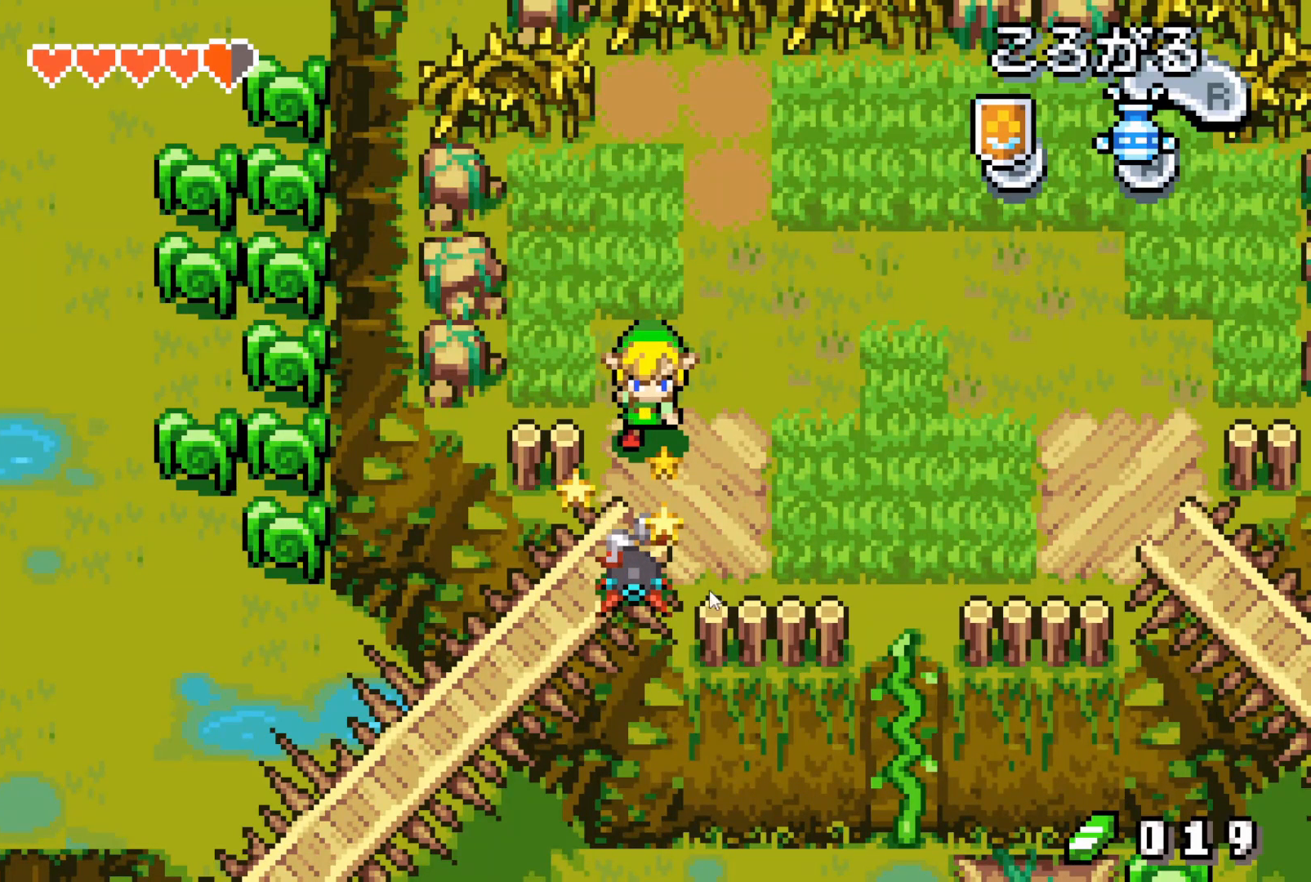
{"buttons": ["DPAD_DOWN"], "events": []}
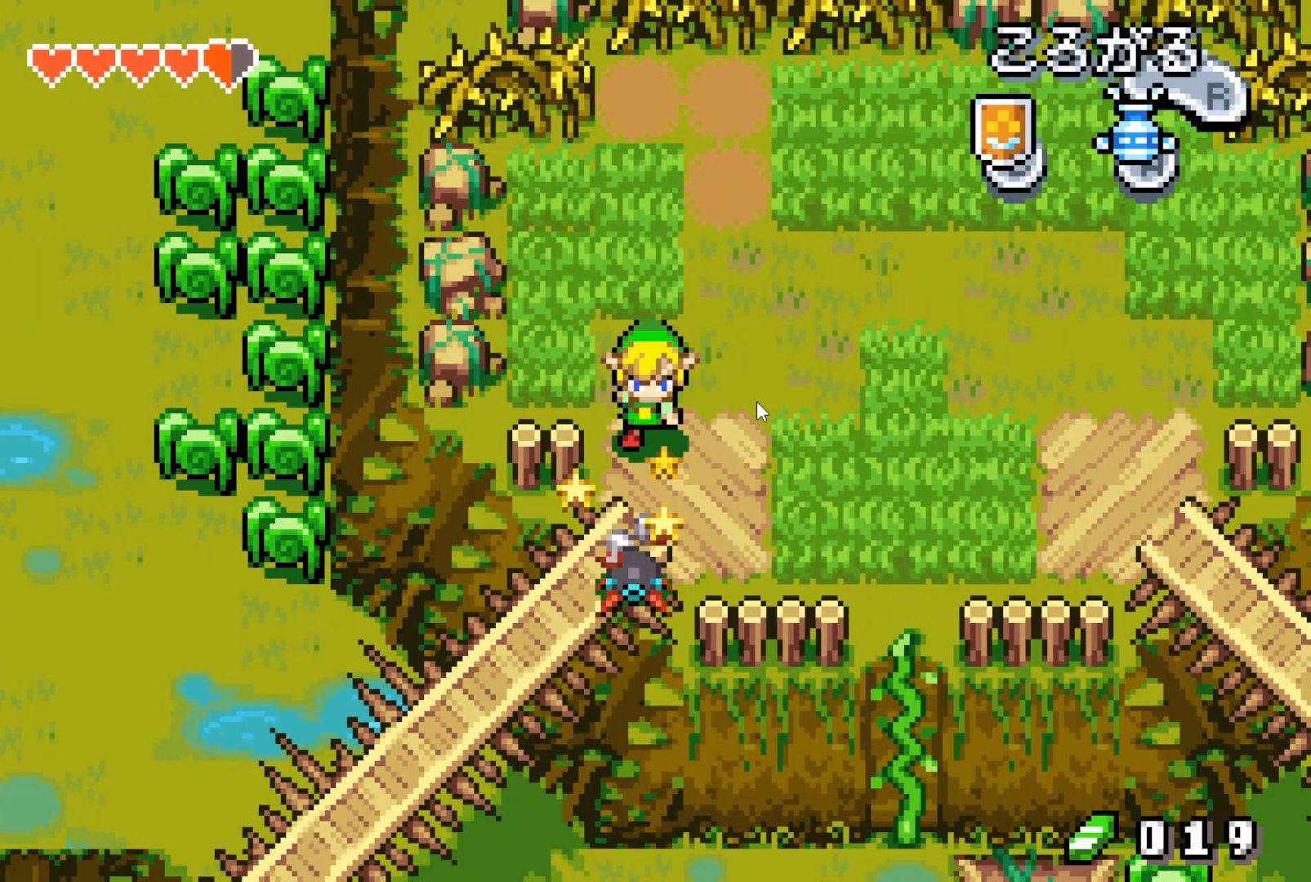
{"buttons": ["DPAD_DOWN"], "events": []}